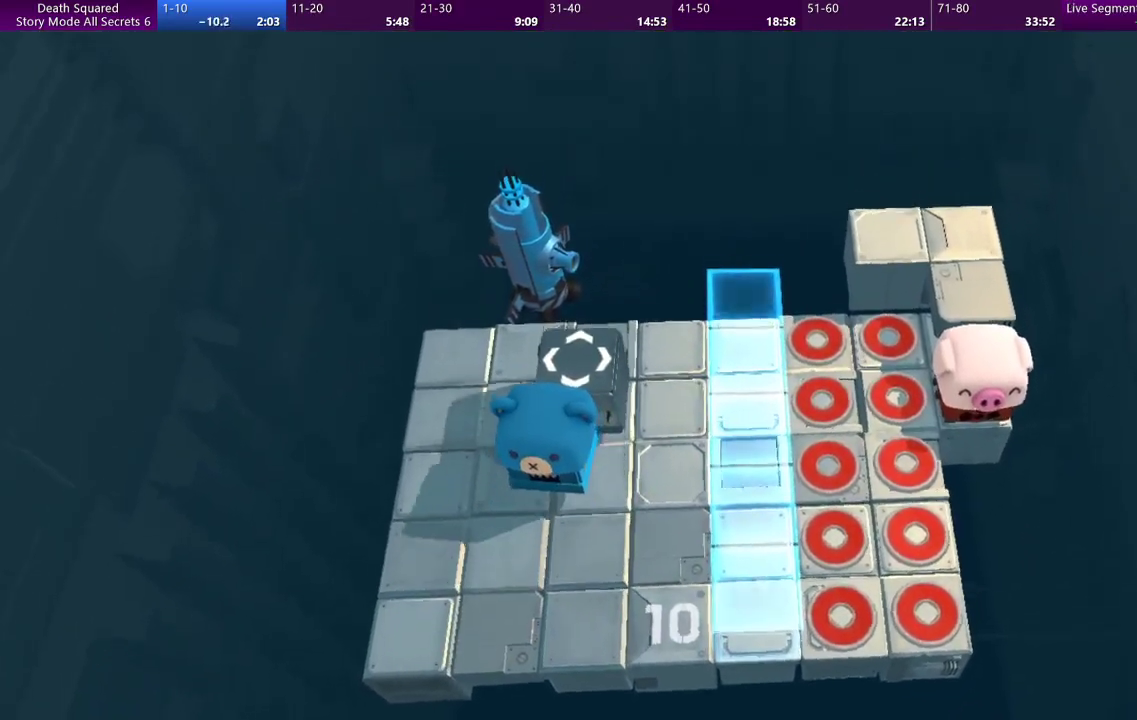
Gameplay with a controller (PlayStation layout); each line is a JSON object with the inputs held at the frame after it. "events" lists button and stick changes between this image and that frame as [ms after this image, input, new state], when the widget could be followed in between. Not read: L3 R3 right_stick.
{"buttons": ["TRIANGLE"], "left_stick": "center", "events": [[400, "TRIANGLE", "down"]]}
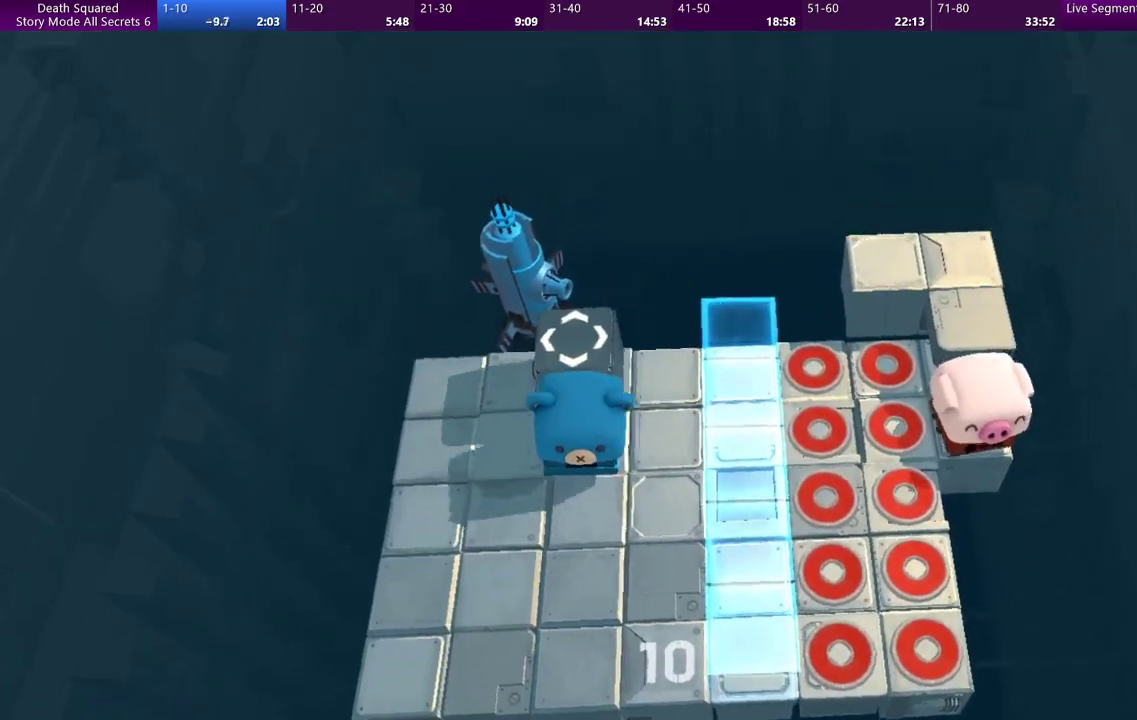
{"buttons": ["TRIANGLE"], "left_stick": "center", "events": []}
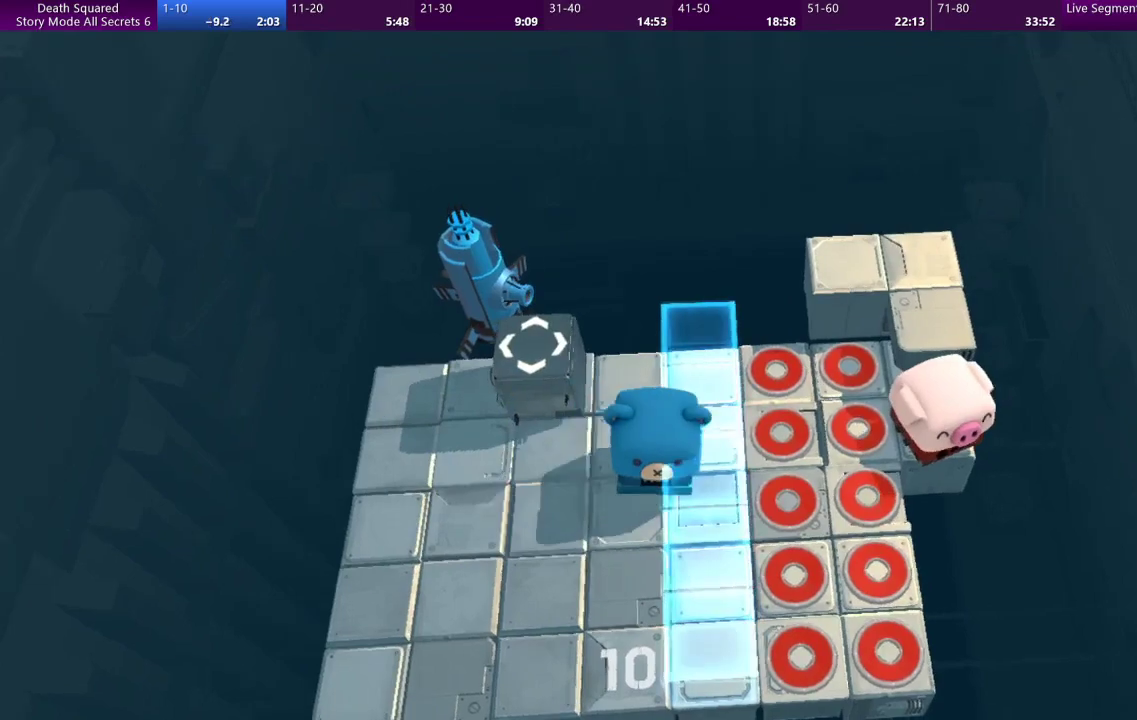
{"buttons": ["TRIANGLE"], "left_stick": "center", "events": []}
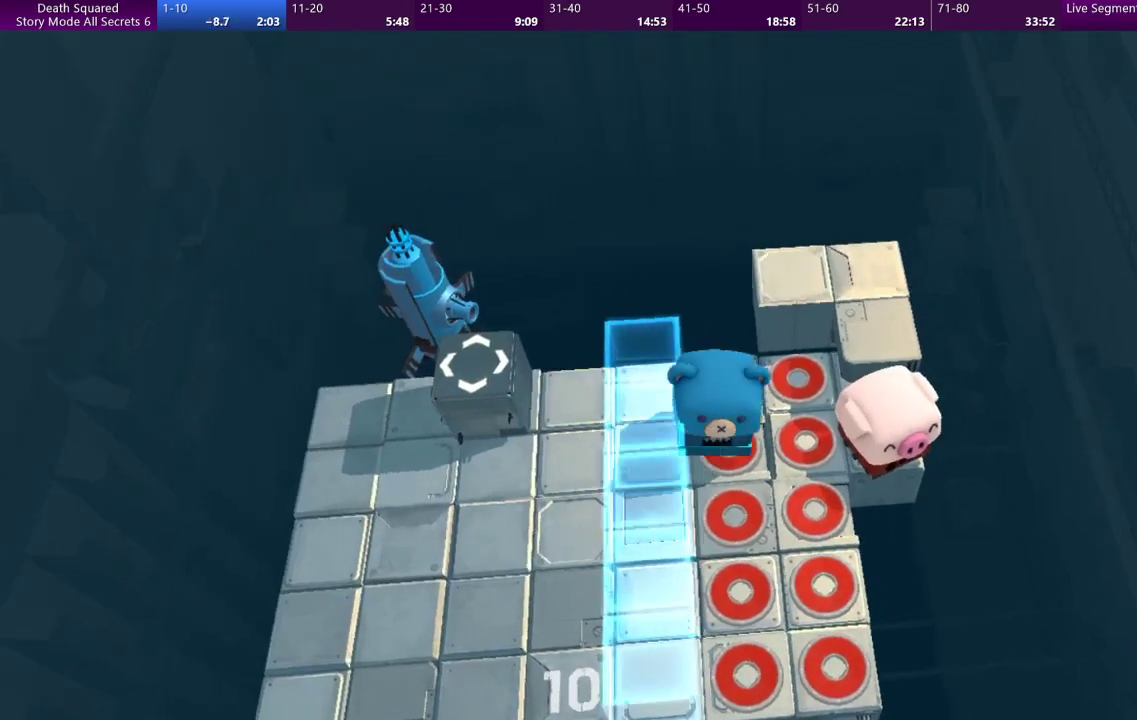
{"buttons": ["TRIANGLE"], "left_stick": "down-left", "events": [[33, "left_stick", "left"], [400, "left_stick", "down-left"]]}
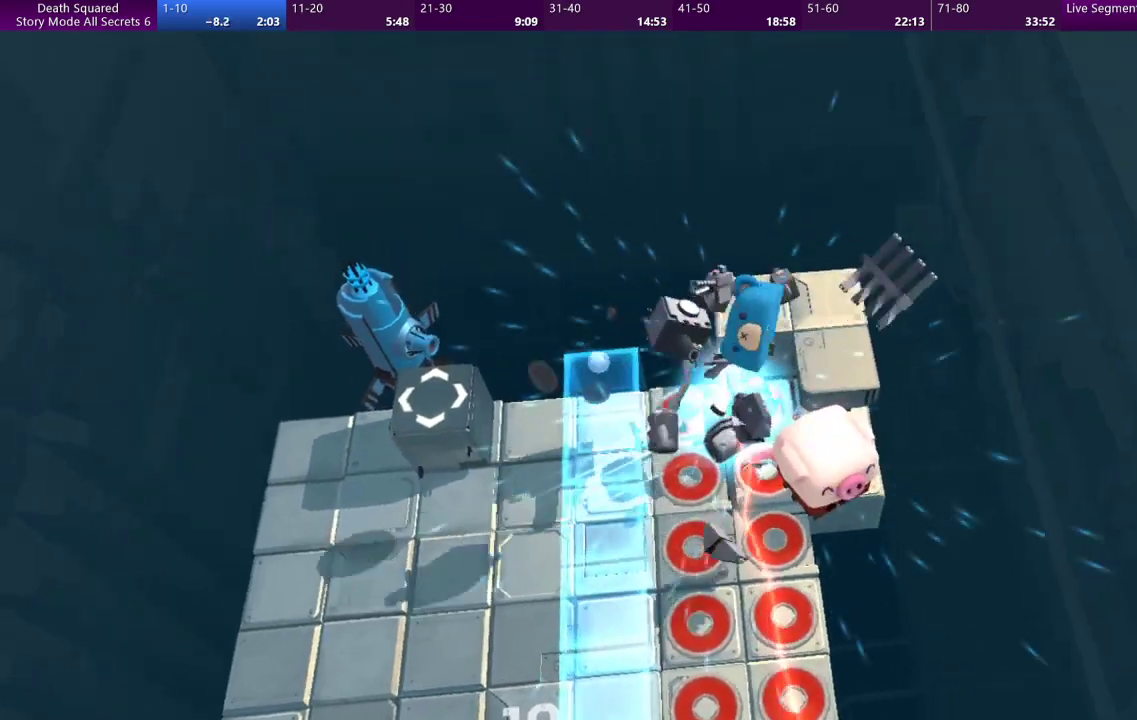
{"buttons": [], "left_stick": "center", "events": [[433, "left_stick", "center"], [467, "TRIANGLE", "up"]]}
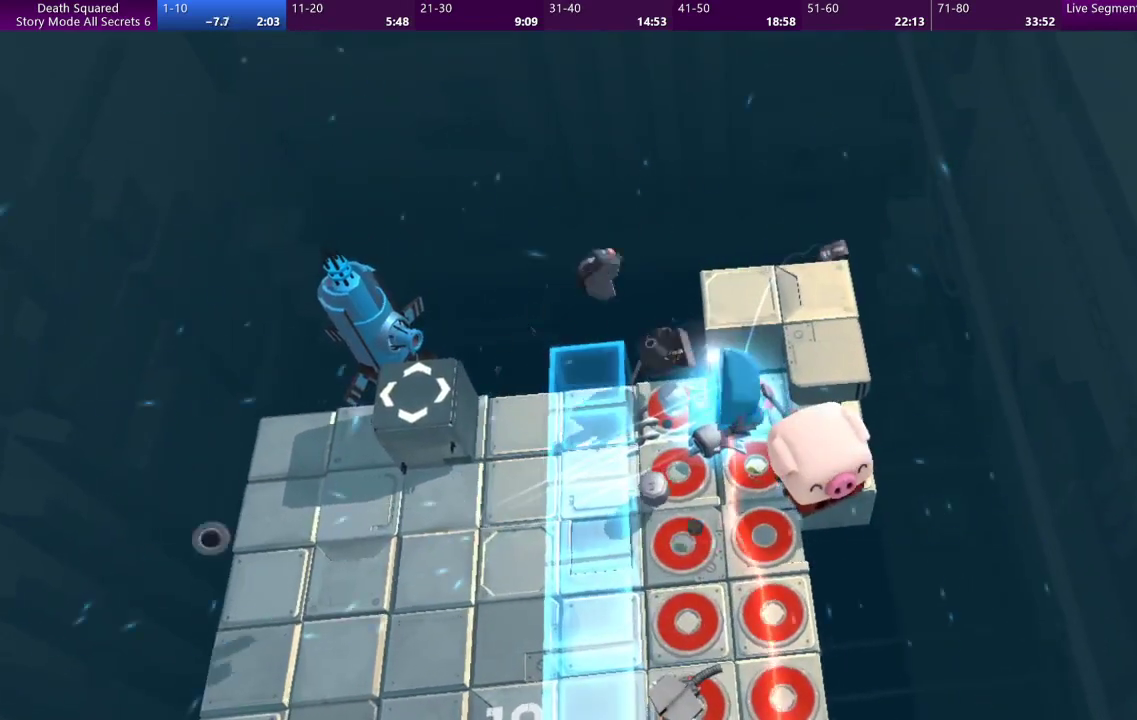
{"buttons": [], "left_stick": "center", "events": []}
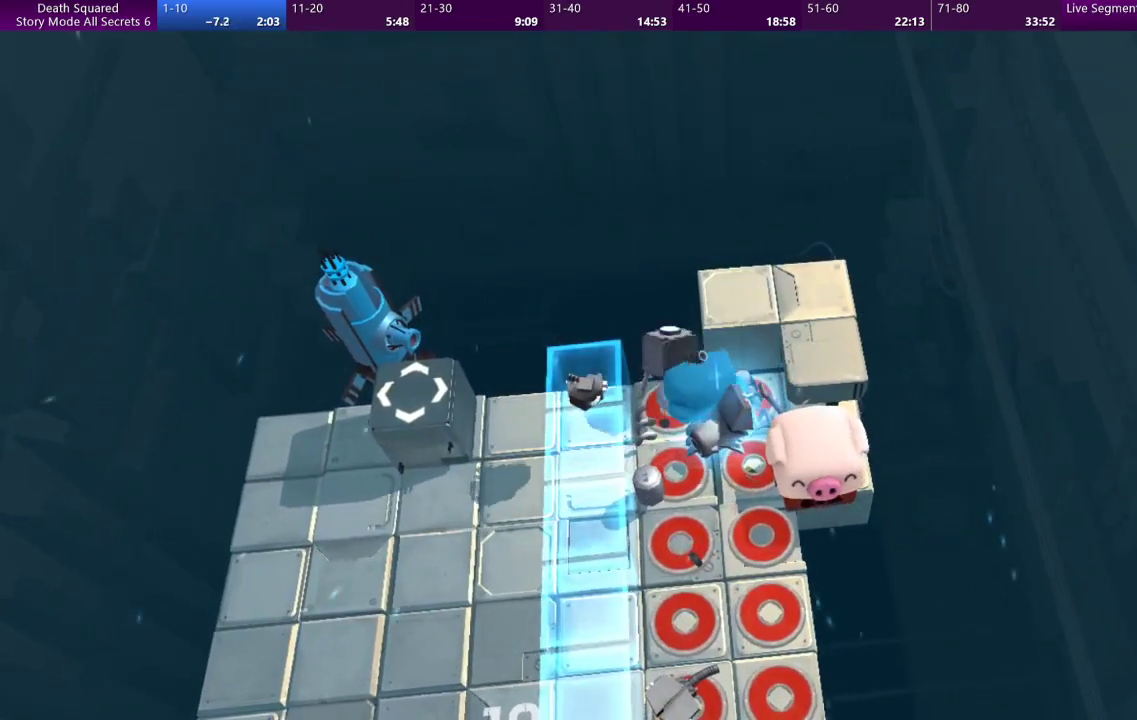
{"buttons": ["CROSS"], "left_stick": "center", "events": [[33, "CROSS", "down"], [167, "CROSS", "up"], [267, "CROSS", "down"], [400, "CROSS", "up"], [500, "CROSS", "down"]]}
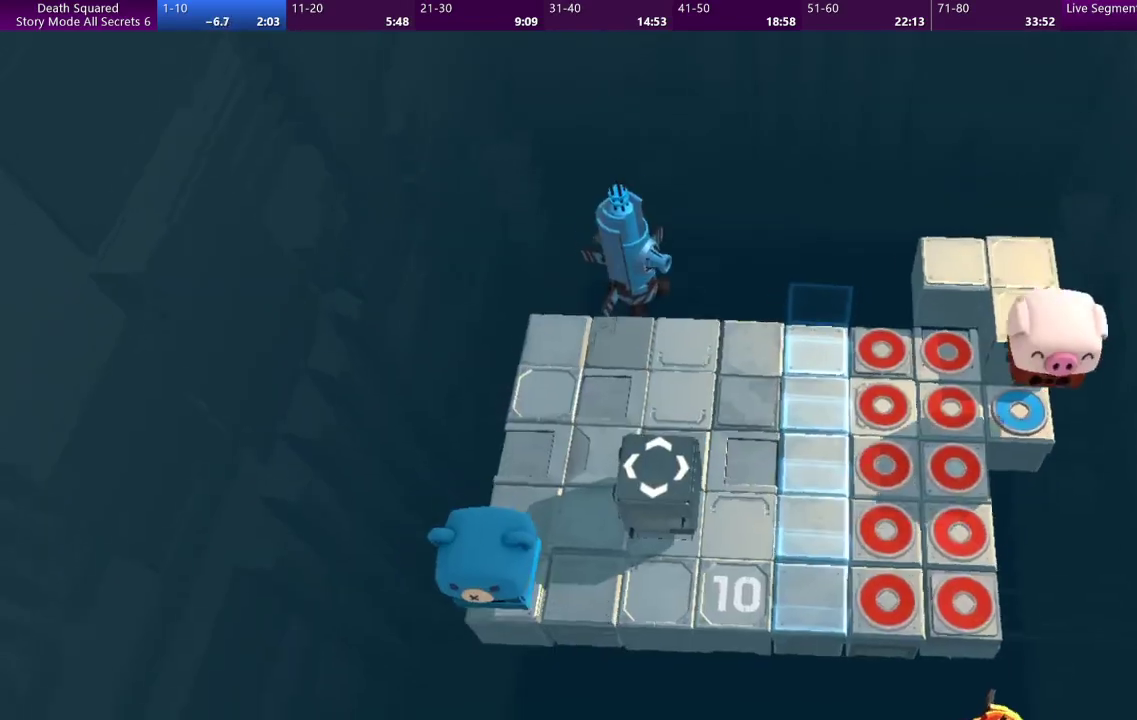
{"buttons": [], "left_stick": "center", "events": [[133, "CROSS", "up"]]}
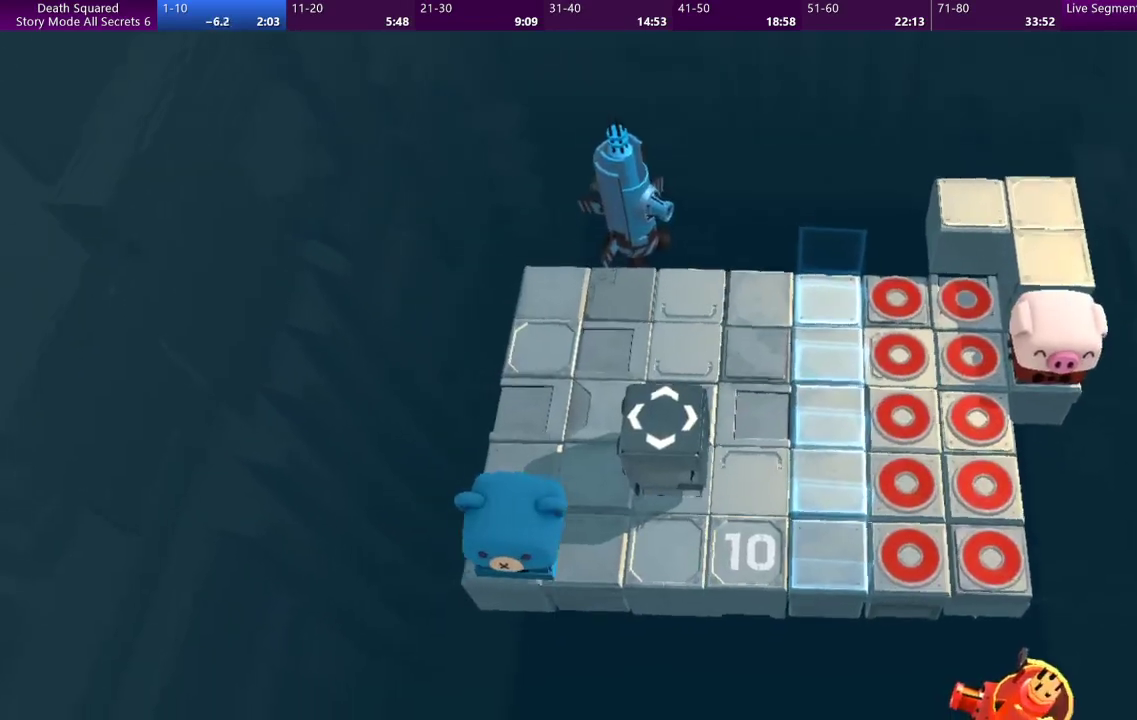
{"buttons": [], "left_stick": "center", "events": []}
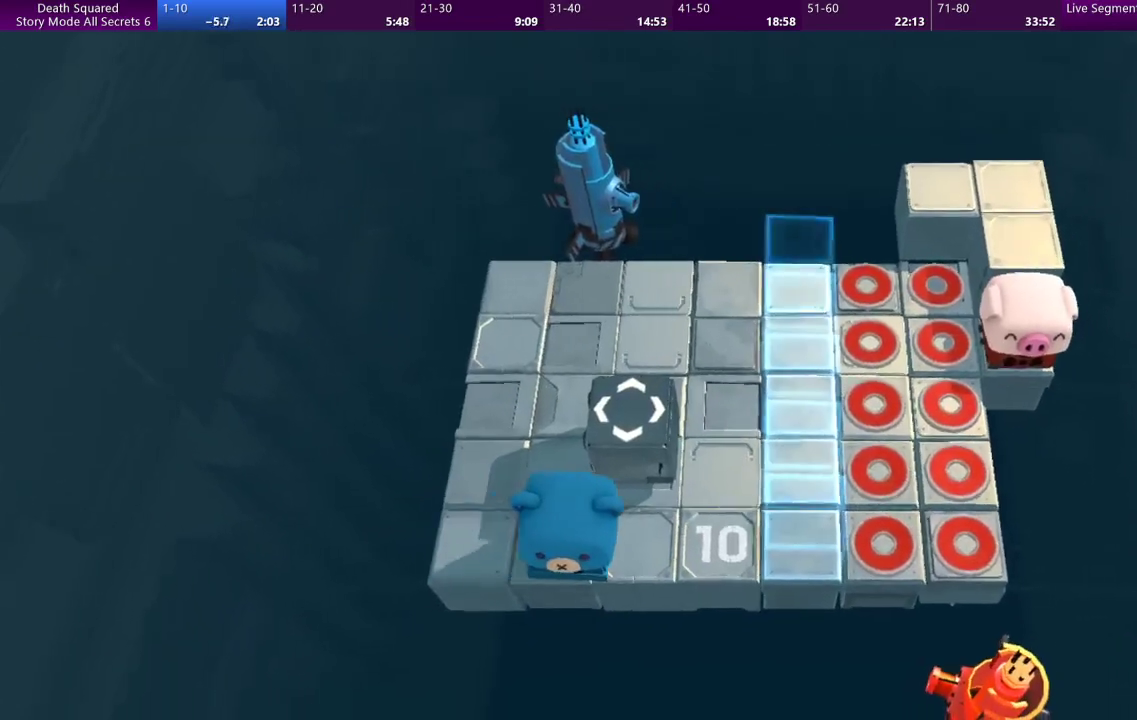
{"buttons": ["TRIANGLE"], "left_stick": "center", "events": [[433, "TRIANGLE", "down"]]}
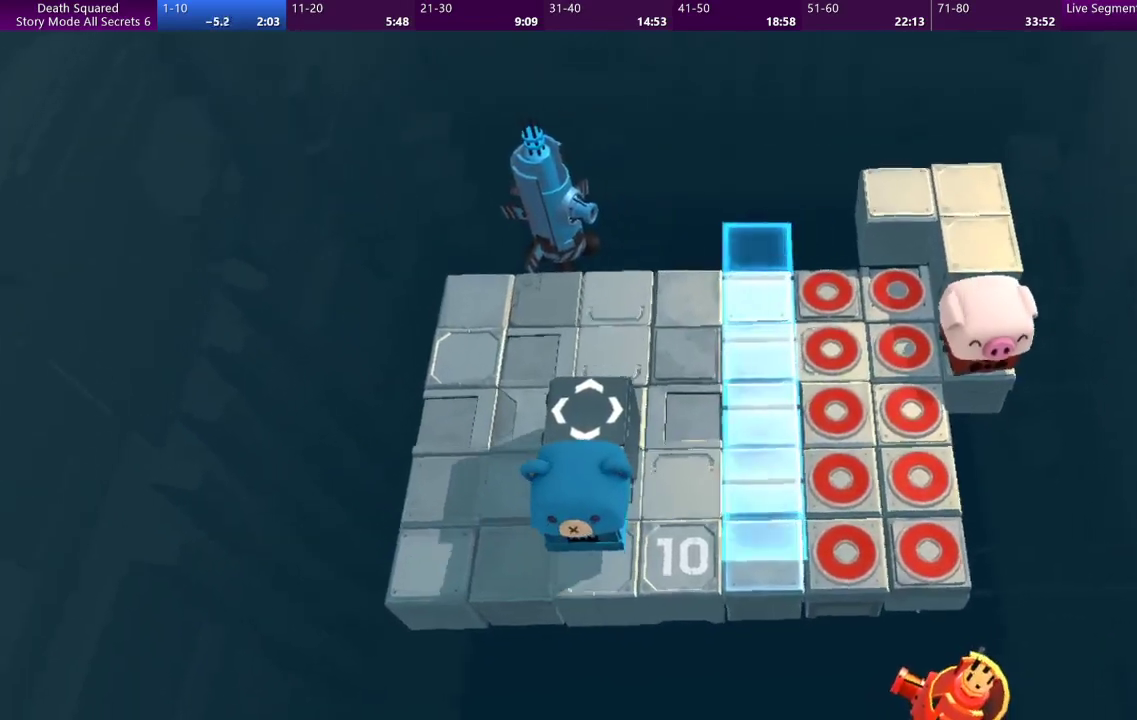
{"buttons": ["TRIANGLE"], "left_stick": "center", "events": []}
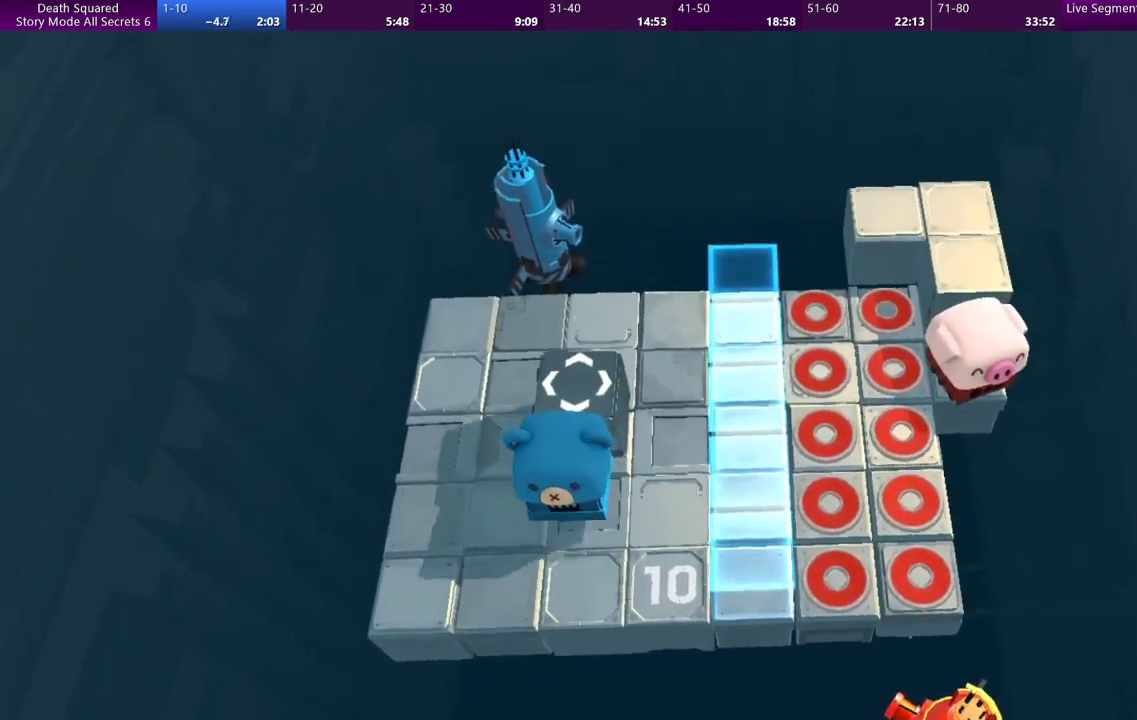
{"buttons": ["TRIANGLE"], "left_stick": "center", "events": []}
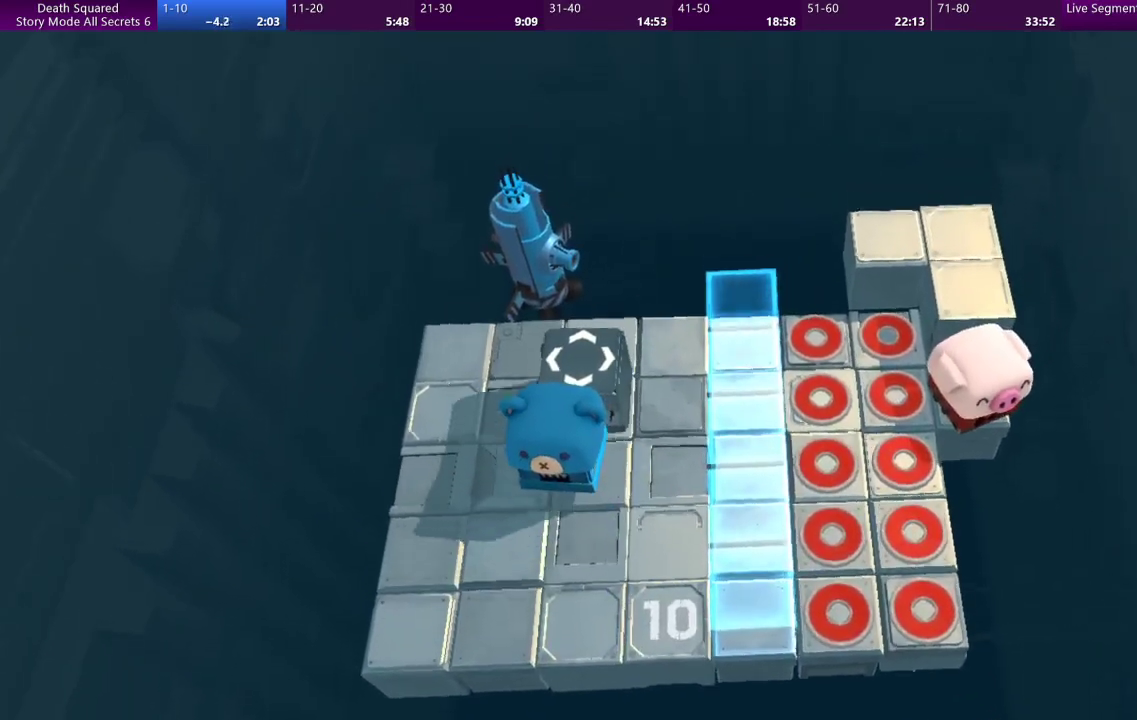
{"buttons": ["TRIANGLE"], "left_stick": "center", "events": []}
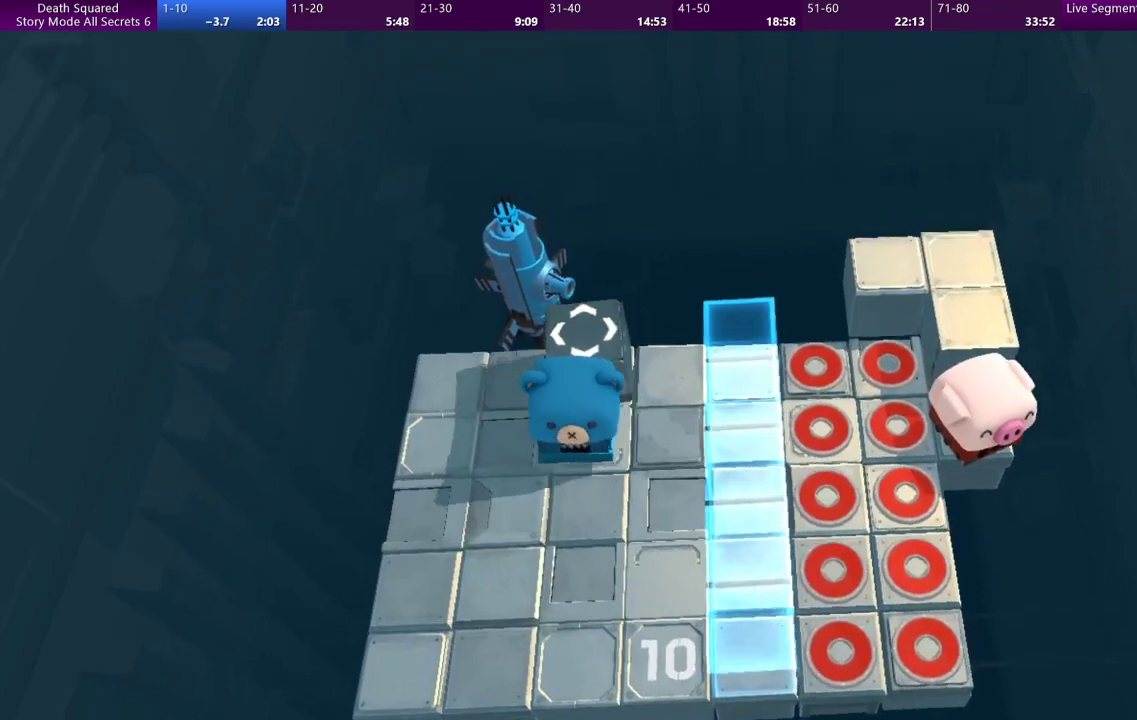
{"buttons": ["TRIANGLE"], "left_stick": "center", "events": []}
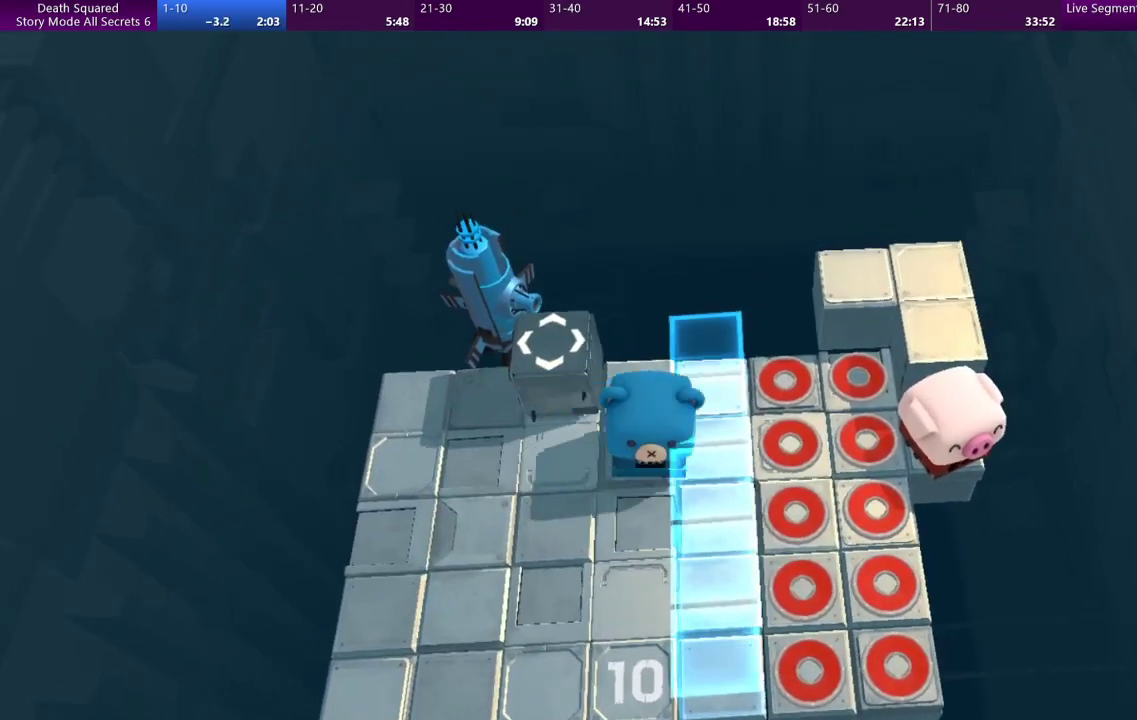
{"buttons": ["TRIANGLE"], "left_stick": "center", "events": []}
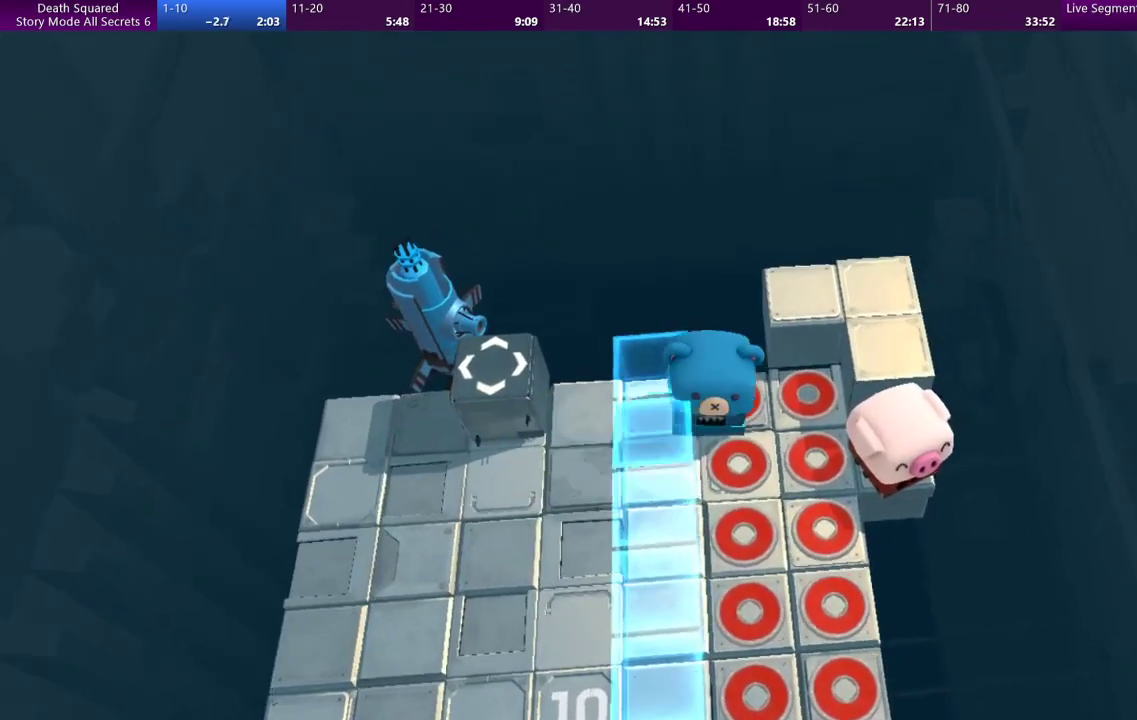
{"buttons": ["TRIANGLE"], "left_stick": "center", "events": []}
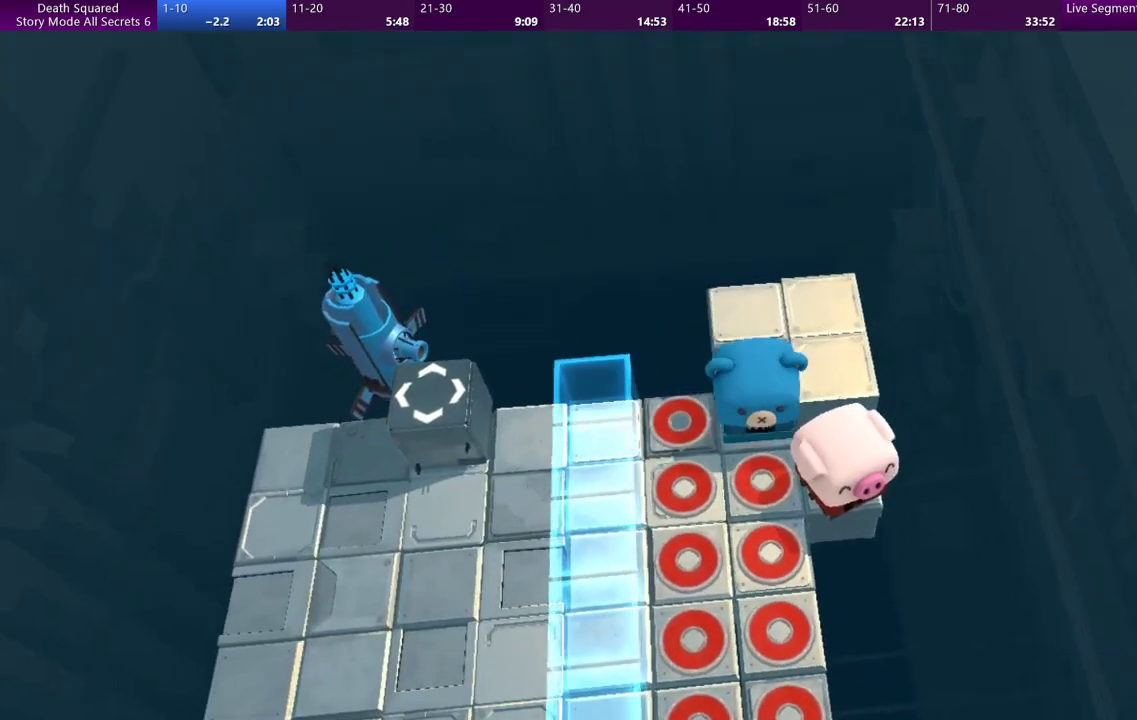
{"buttons": ["TRIANGLE"], "left_stick": "down-left", "events": [[133, "left_stick", "left"], [433, "left_stick", "down-left"]]}
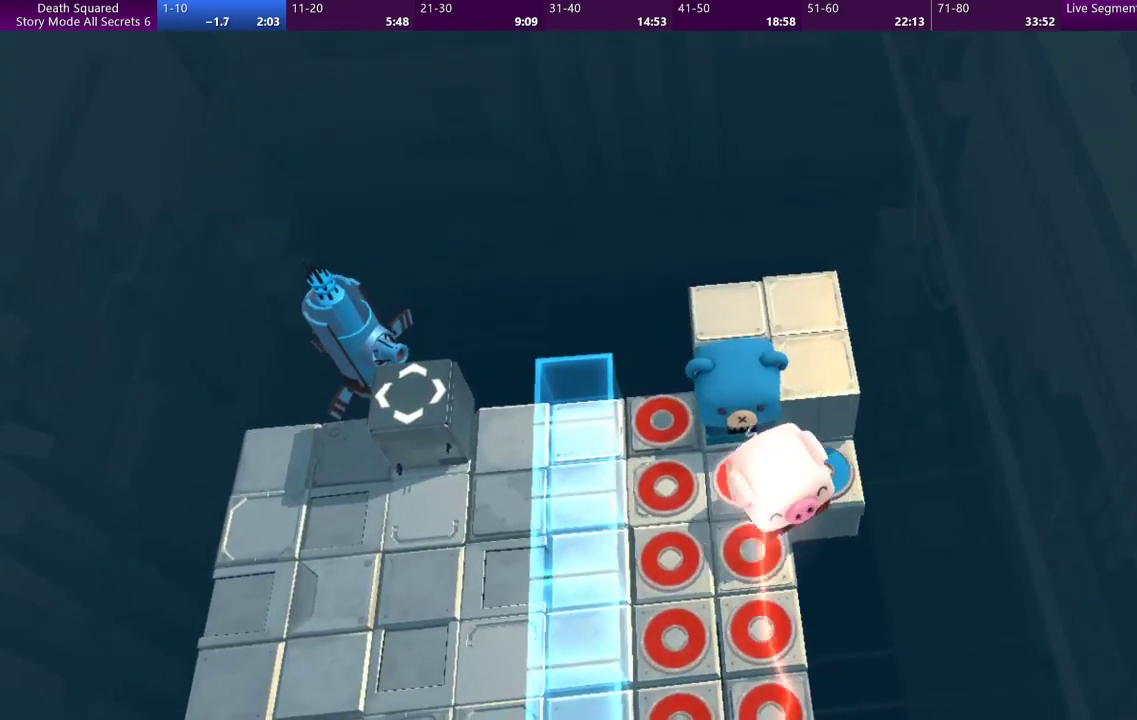
{"buttons": ["TRIANGLE"], "left_stick": "down", "events": [[300, "left_stick", "down"]]}
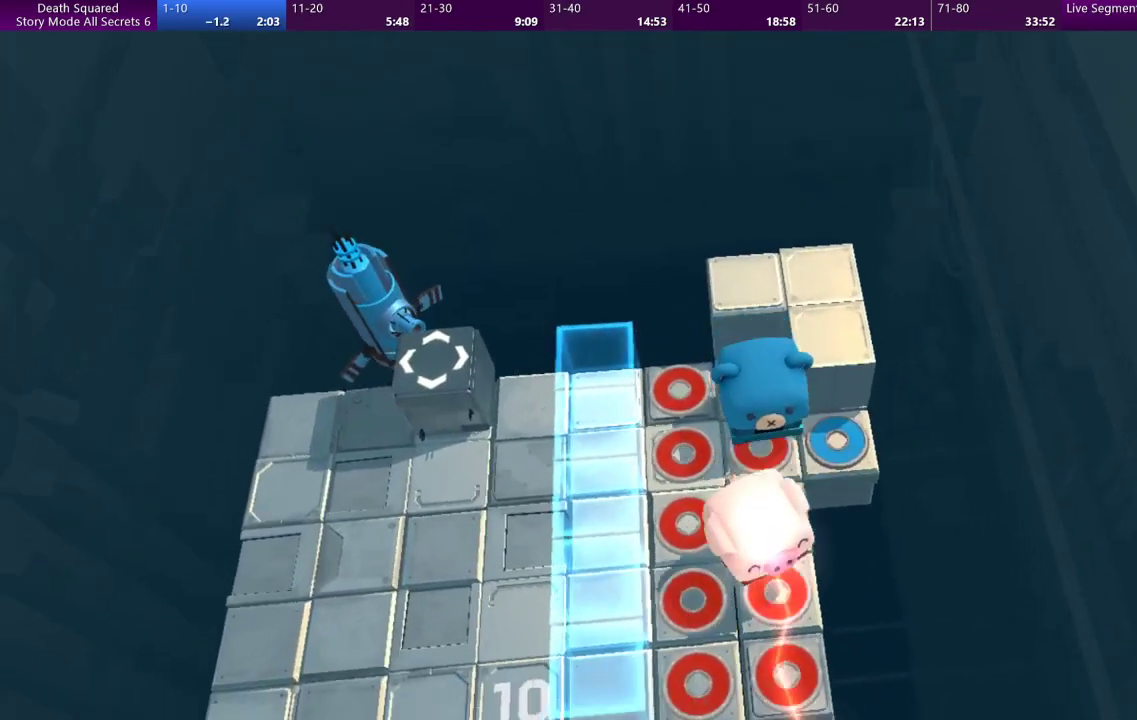
{"buttons": ["TRIANGLE"], "left_stick": "center", "events": [[67, "left_stick", "center"]]}
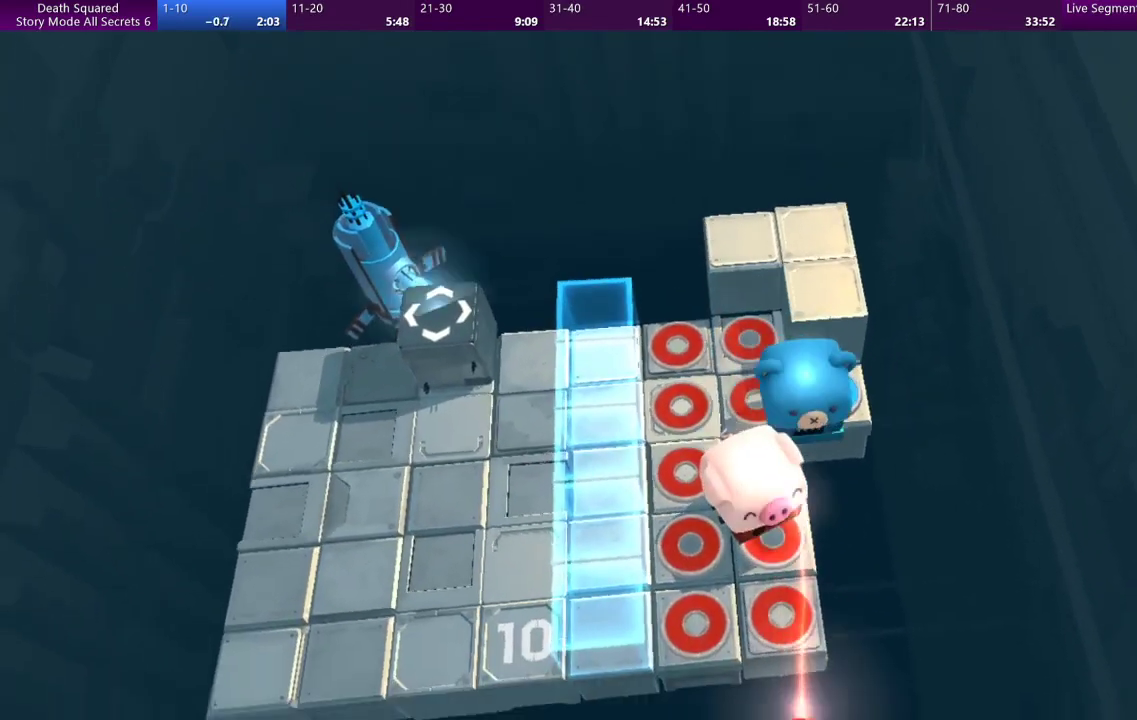
{"buttons": ["CROSS"], "left_stick": "center", "events": [[333, "TRIANGLE", "up"], [467, "CROSS", "down"]]}
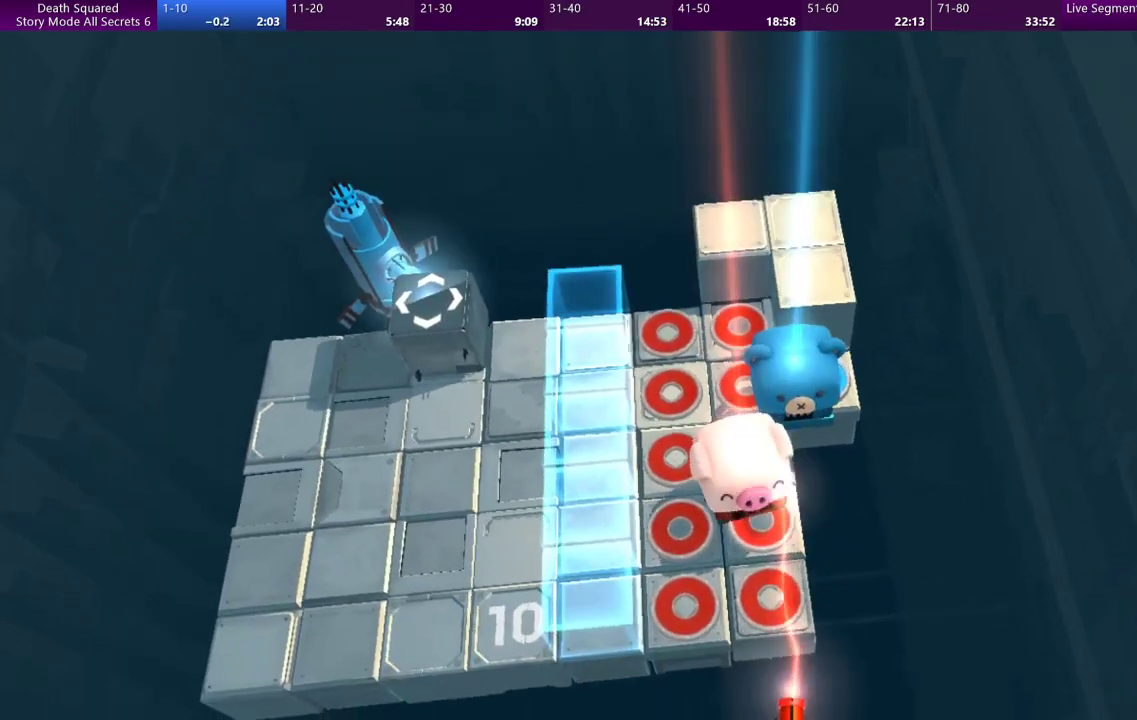
{"buttons": ["CROSS"], "left_stick": "center", "events": [[33, "CROSS", "up"], [133, "CROSS", "down"], [233, "CROSS", "up"], [300, "CROSS", "down"], [400, "CROSS", "up"], [467, "CROSS", "down"]]}
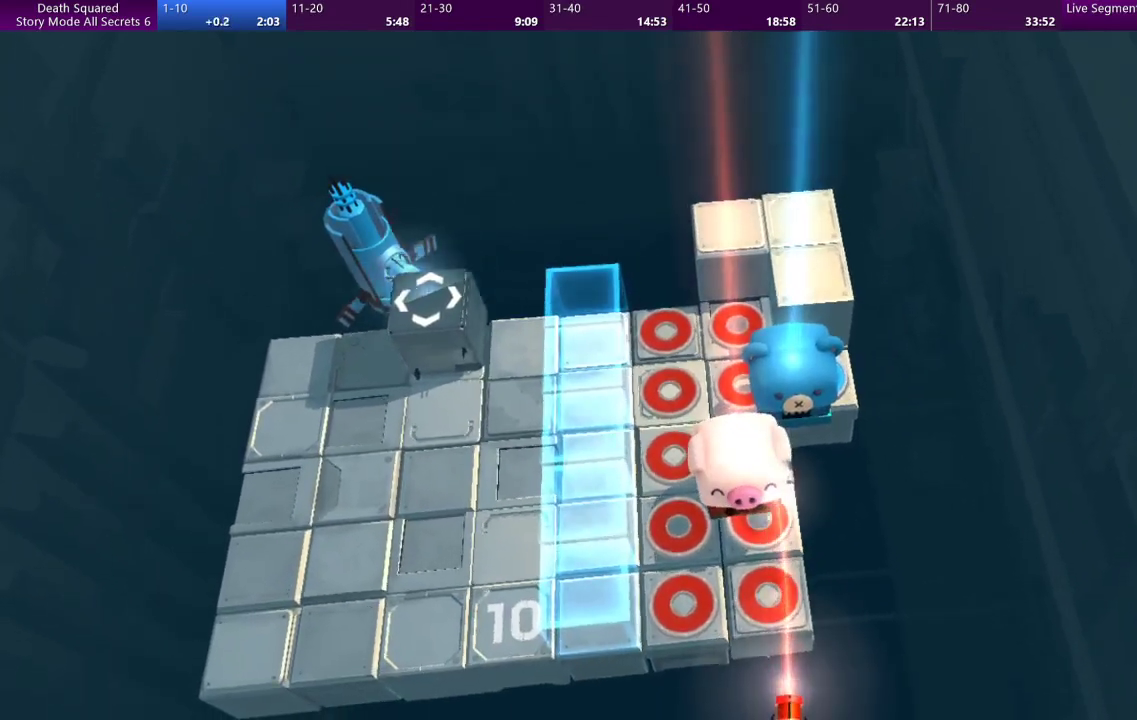
{"buttons": ["CROSS"], "left_stick": "center", "events": [[67, "CROSS", "up"], [133, "CROSS", "down"], [267, "CROSS", "up"], [300, "CROSS", "down"], [433, "CROSS", "up"], [500, "CROSS", "down"]]}
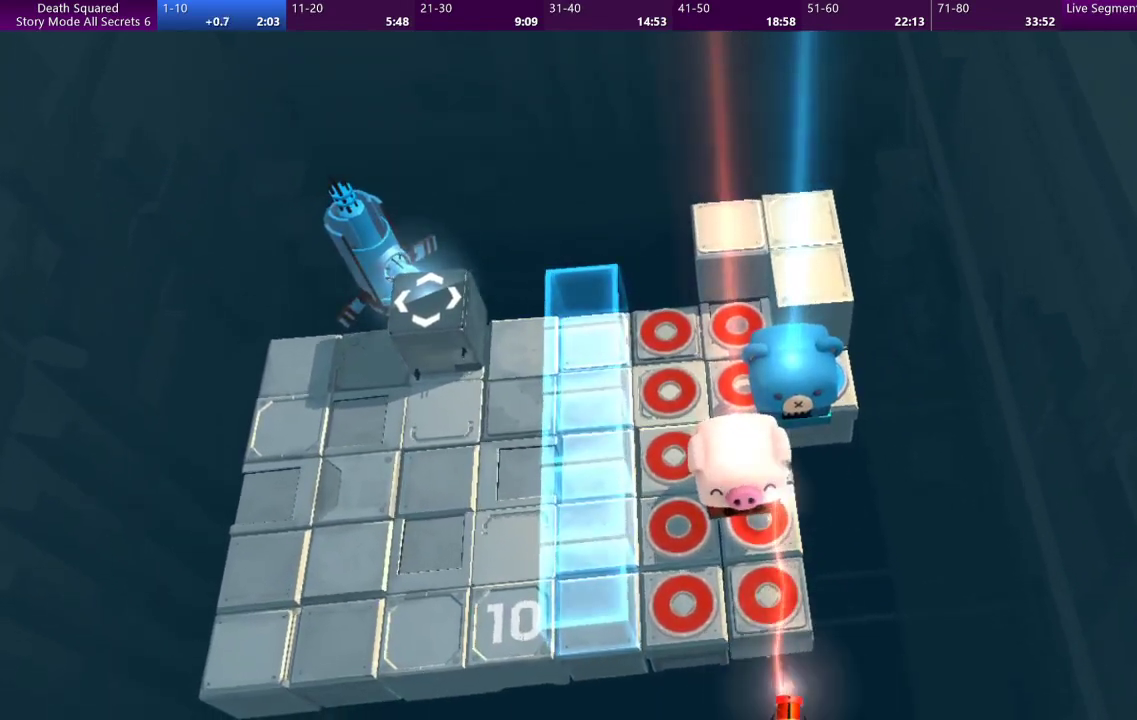
{"buttons": ["CROSS"], "left_stick": "center", "events": [[100, "CROSS", "up"], [167, "CROSS", "down"], [267, "CROSS", "up"], [333, "CROSS", "down"], [433, "CROSS", "up"], [500, "CROSS", "down"]]}
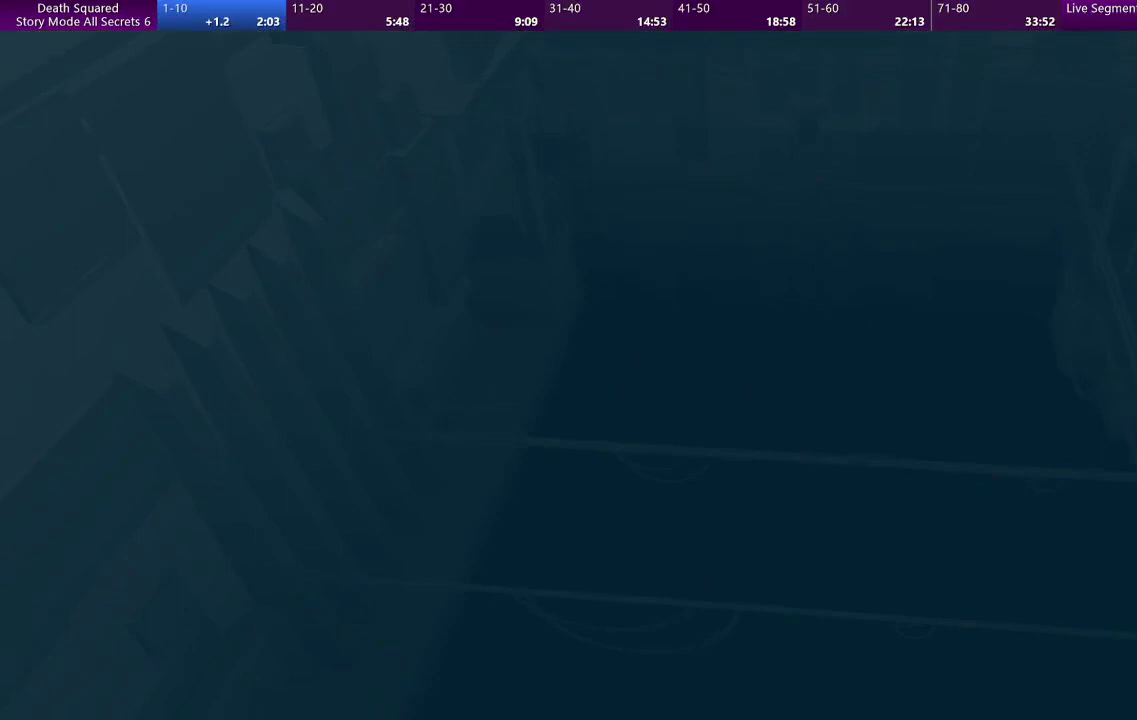
{"buttons": [], "left_stick": "center", "events": [[133, "CROSS", "up"], [167, "CROSS", "down"], [300, "CROSS", "up"]]}
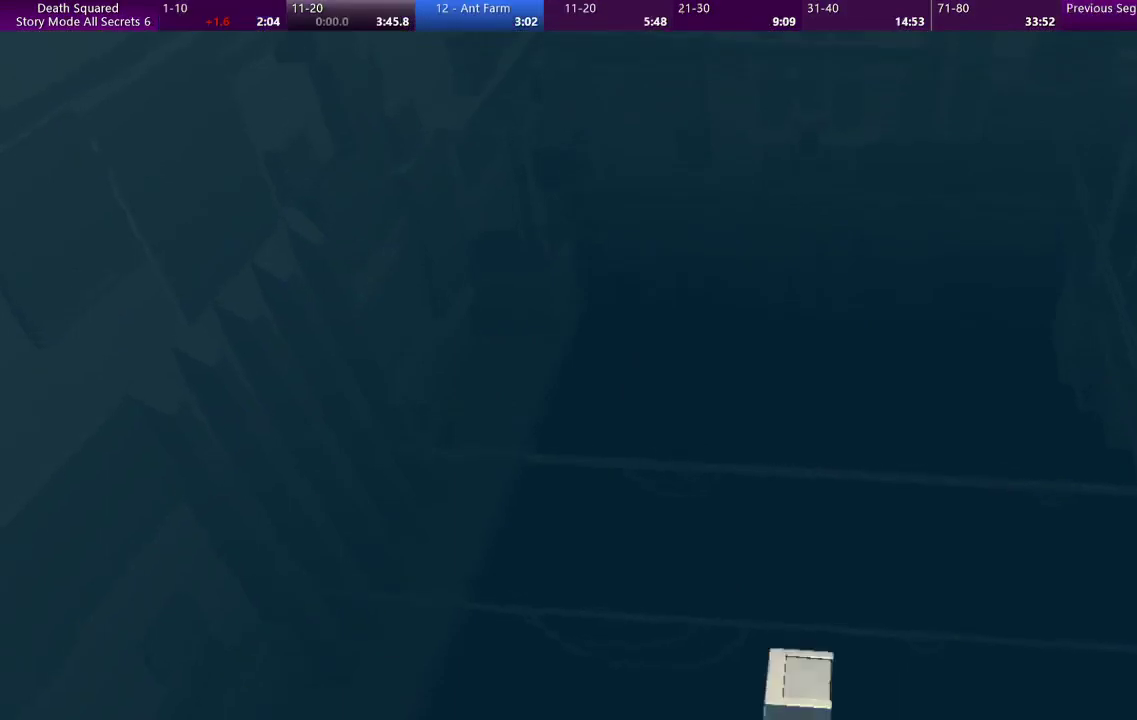
{"buttons": ["CROSS"], "left_stick": "center", "events": [[33, "CROSS", "down"], [200, "CROSS", "up"], [267, "CROSS", "down"], [367, "CROSS", "up"], [467, "CROSS", "down"]]}
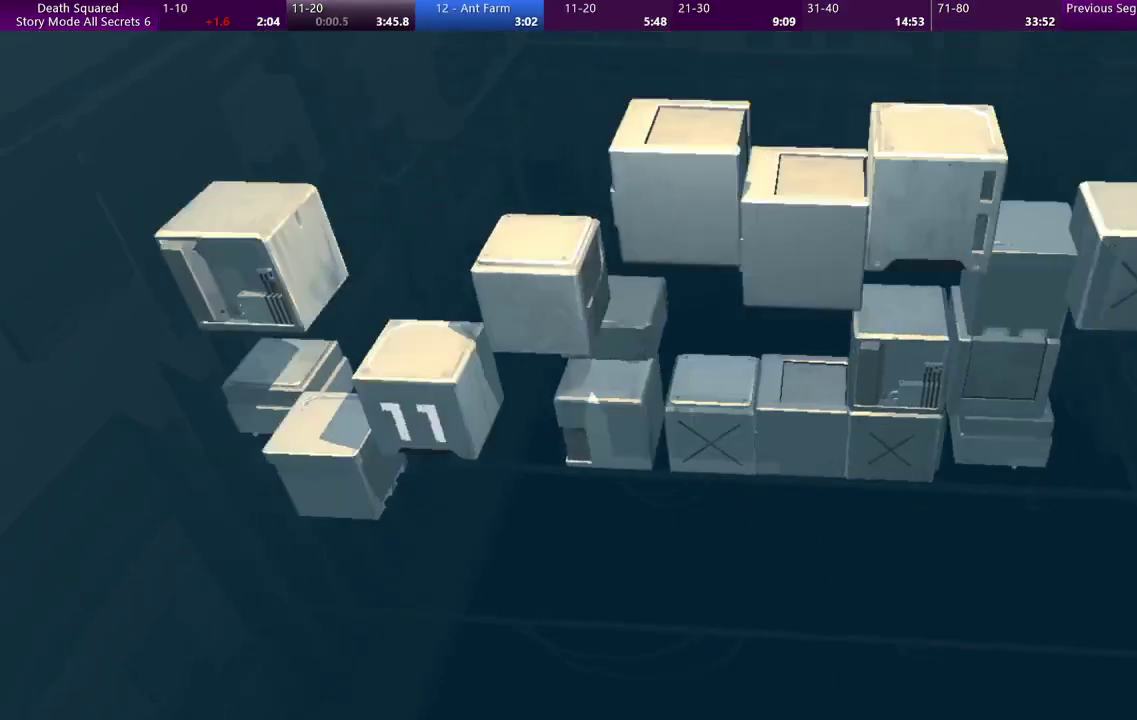
{"buttons": [], "left_stick": "center", "events": [[67, "CROSS", "up"]]}
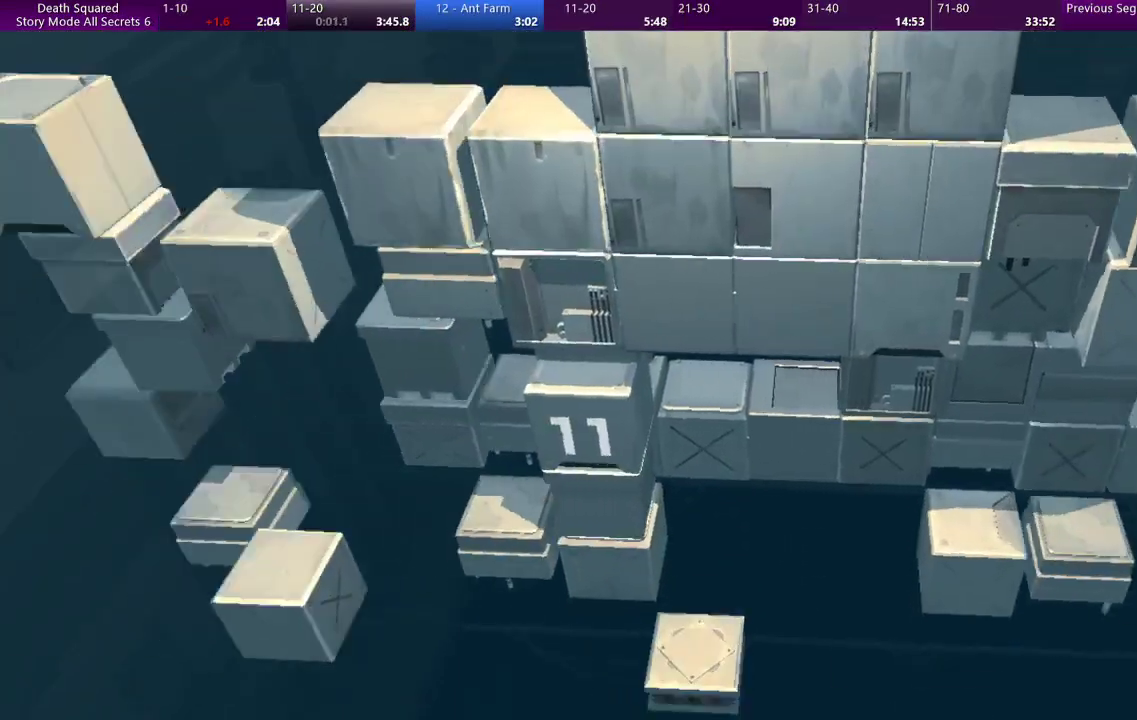
{"buttons": [], "left_stick": "center", "events": []}
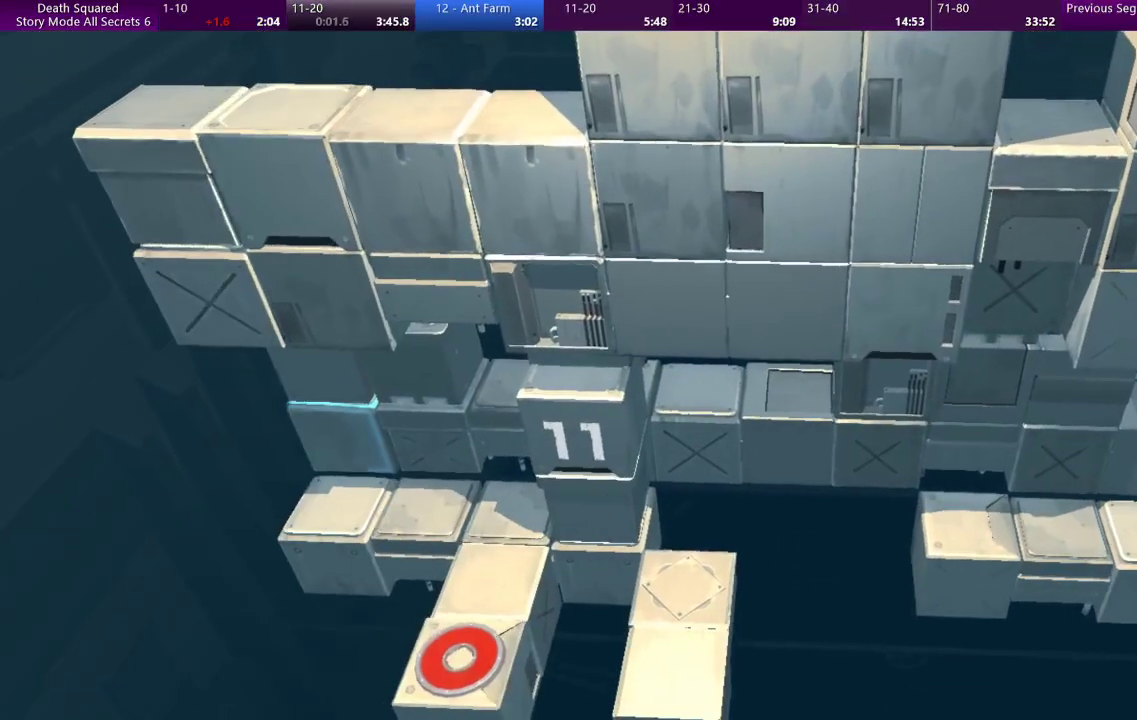
{"buttons": [], "left_stick": "center", "events": []}
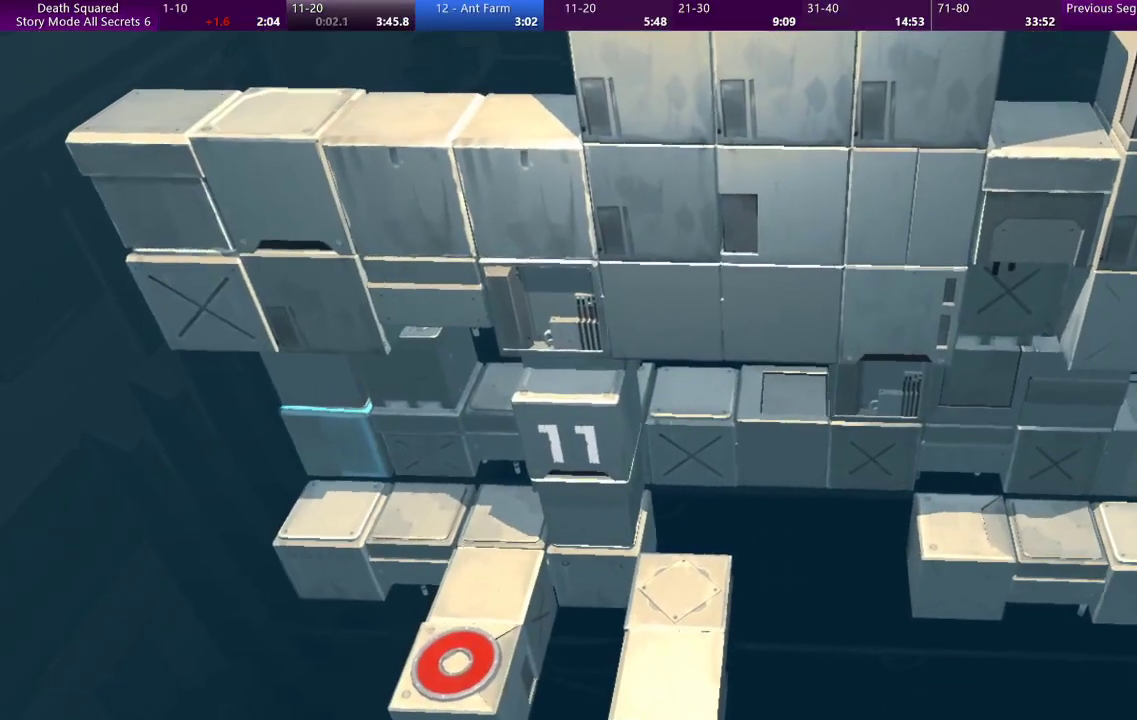
{"buttons": [], "left_stick": "center", "events": []}